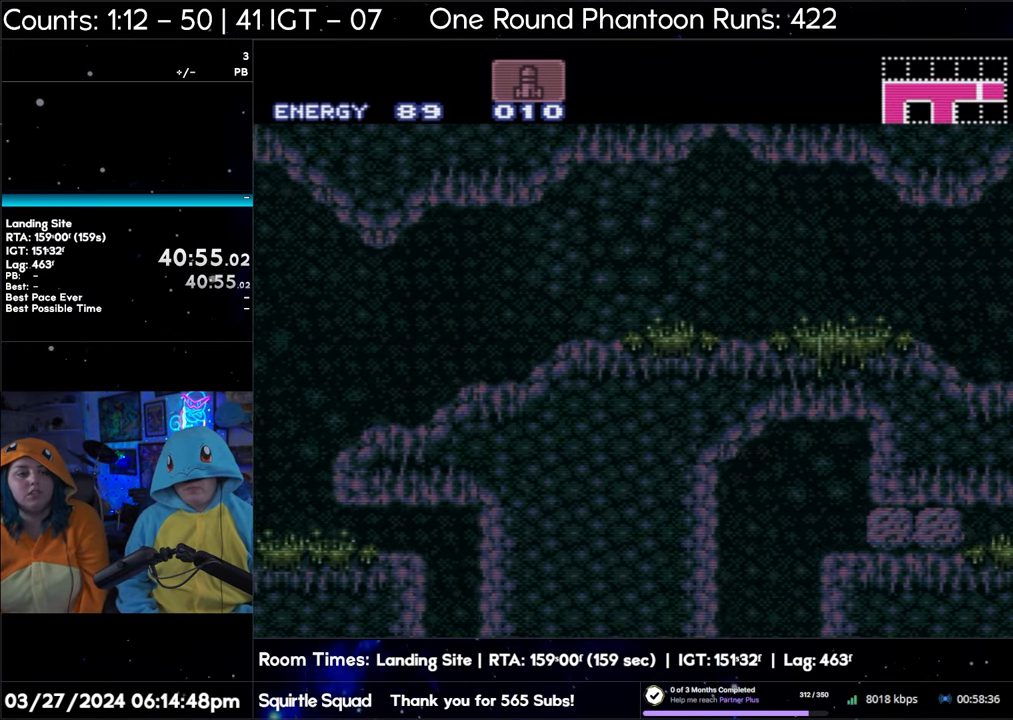
Gameplay with a controller (Nintendo layout); each line is a JSON object with the inputs held at the frame after it. "events" lists button and stick changes between this image and that frame as [ms after this image, input, new state], when the widget could be followed in between. Not read: L3 R3.
{"buttons": ["A", "DPAD_LEFT"], "events": []}
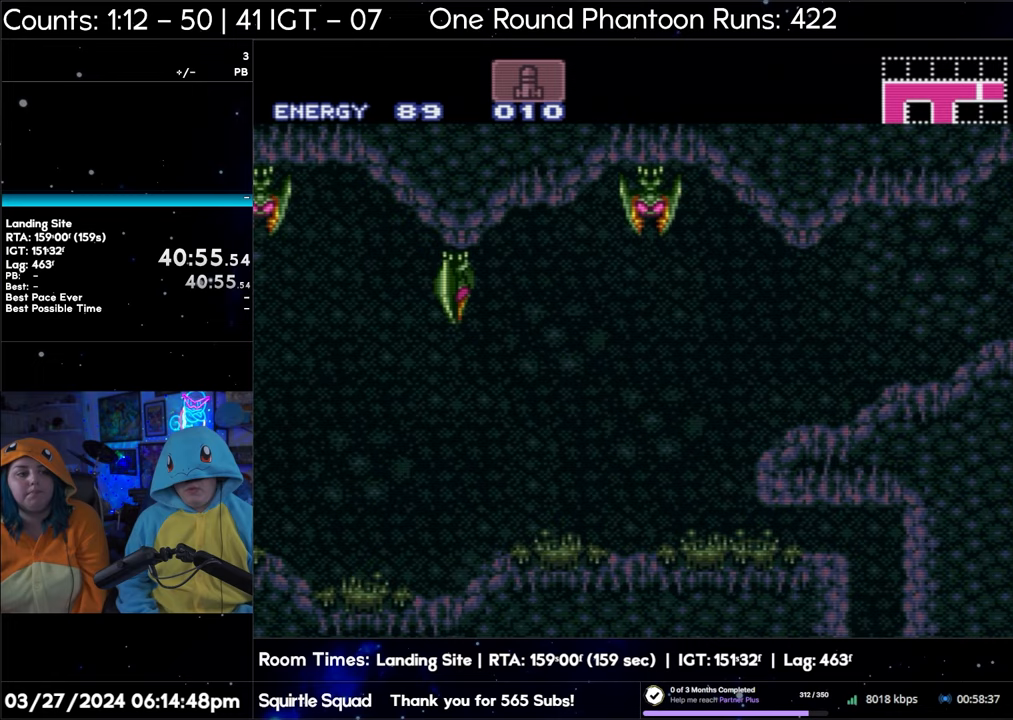
{"buttons": ["A"], "events": [[33, "DPAD_LEFT", "up"]]}
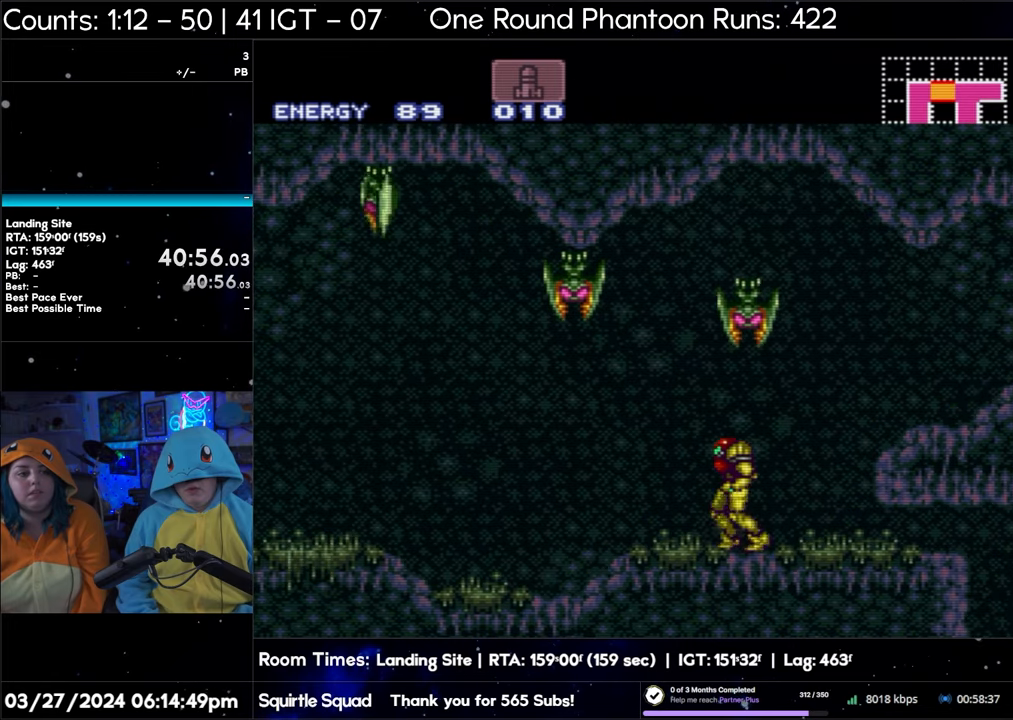
{"buttons": ["A", "Y", "DPAD_UP"], "events": [[150, "DPAD_UP", "down"], [233, "Y", "down"]]}
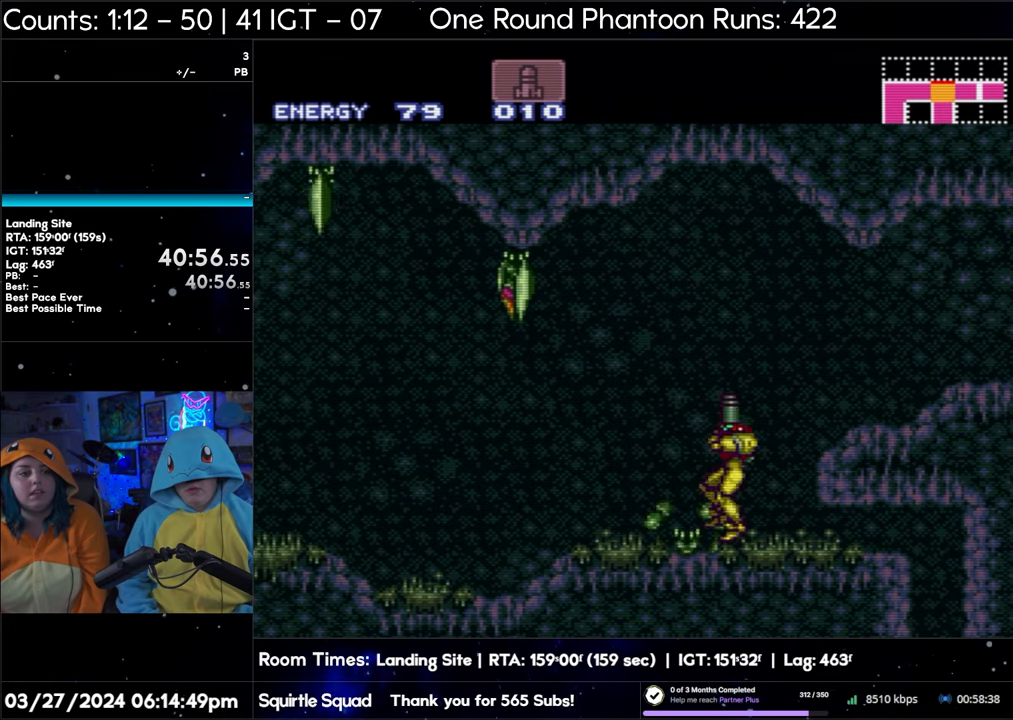
{"buttons": ["A", "Y", "DPAD_UP"], "events": [[17, "Y", "up"], [100, "Y", "down"], [217, "Y", "up"], [283, "Y", "down"], [400, "Y", "up"], [433, "Y", "down"]]}
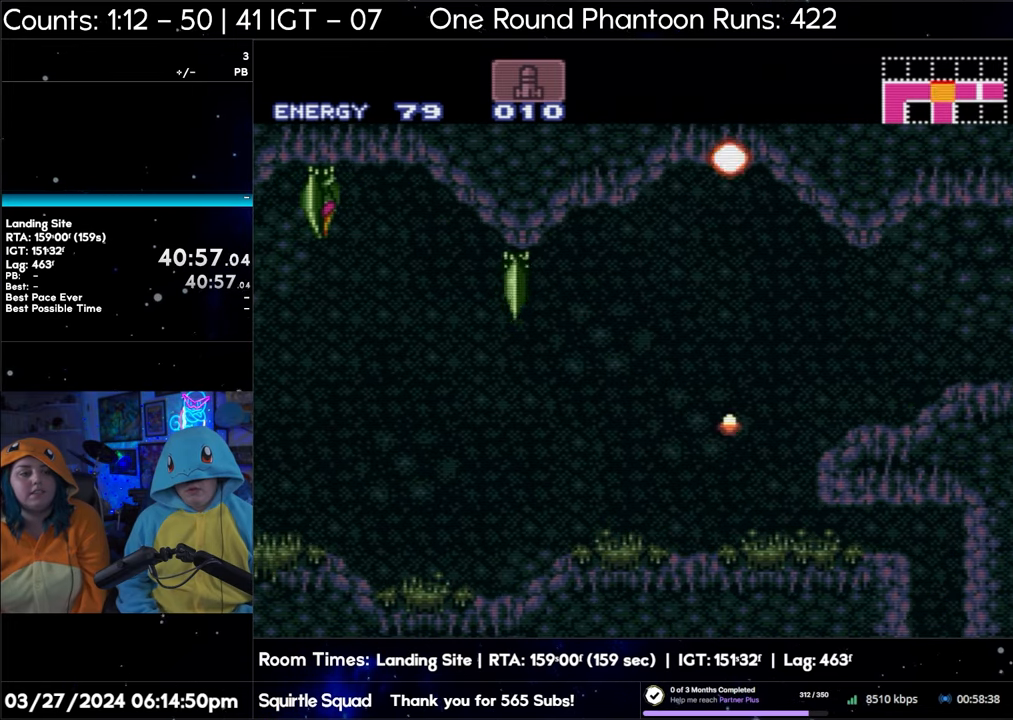
{"buttons": ["A"], "events": [[83, "Y", "up"], [150, "DPAD_UP", "up"]]}
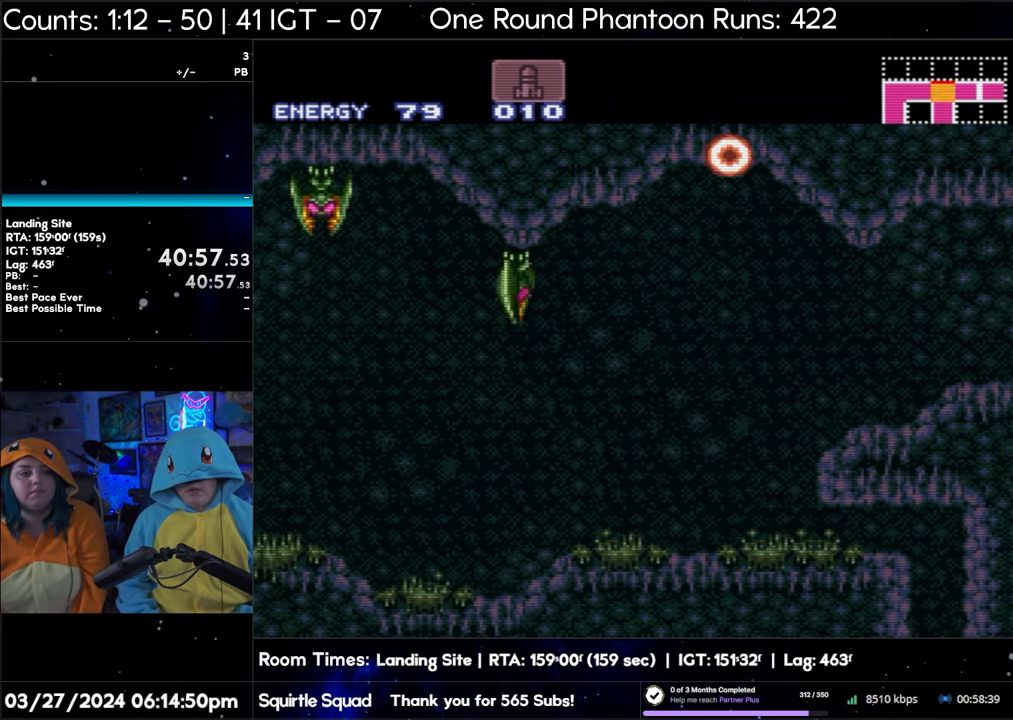
{"buttons": ["A"], "events": []}
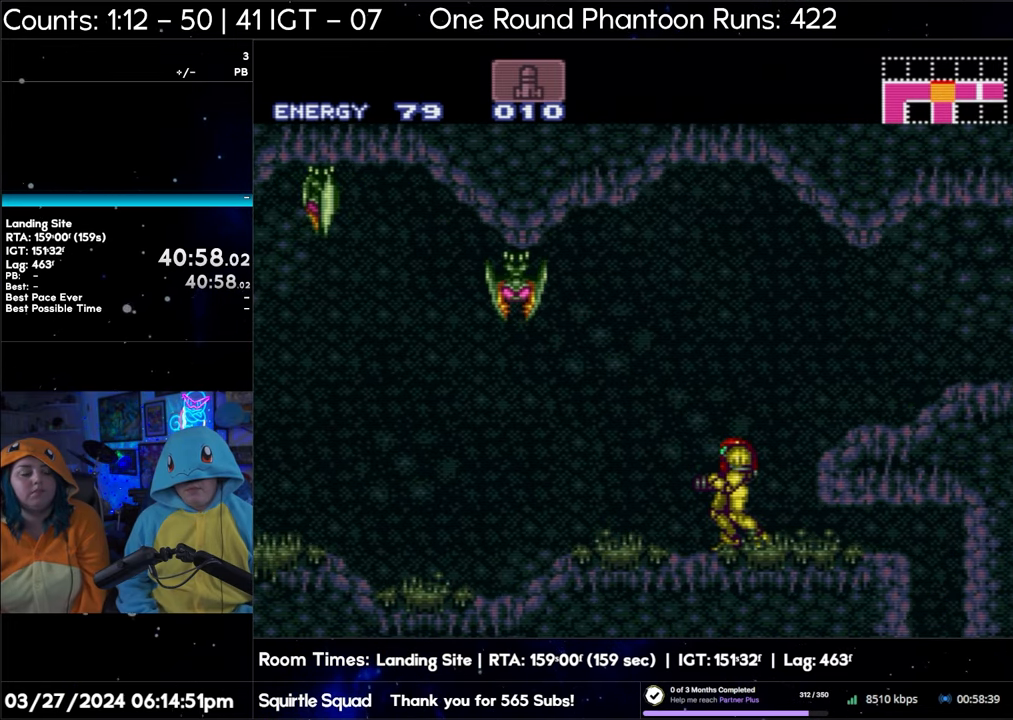
{"buttons": ["A"], "events": []}
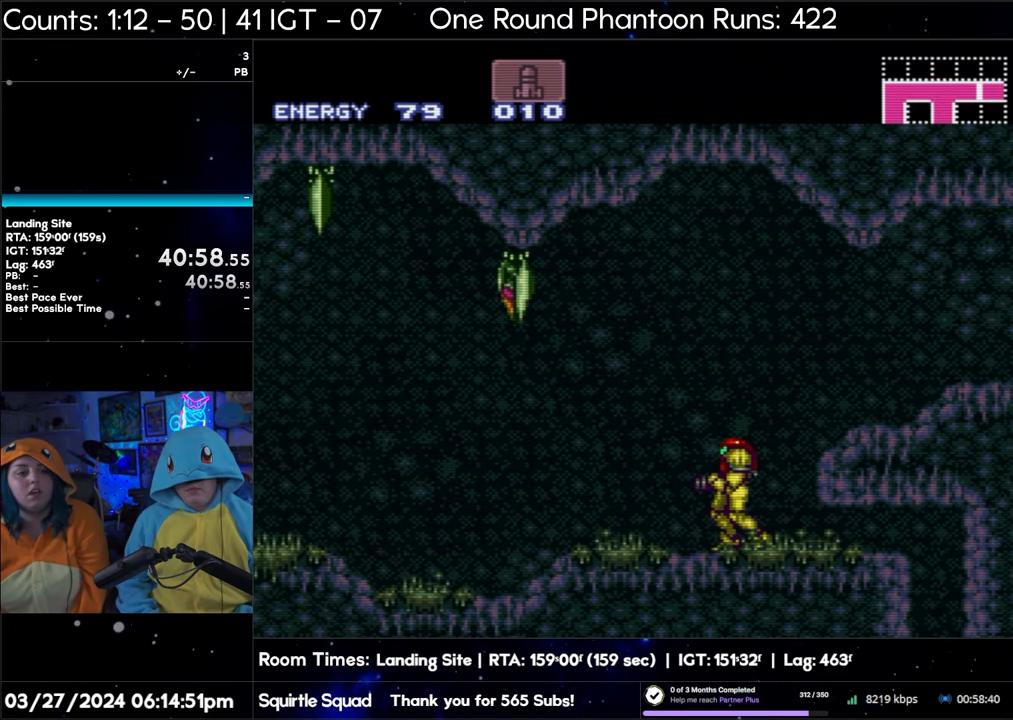
{"buttons": ["A"], "events": []}
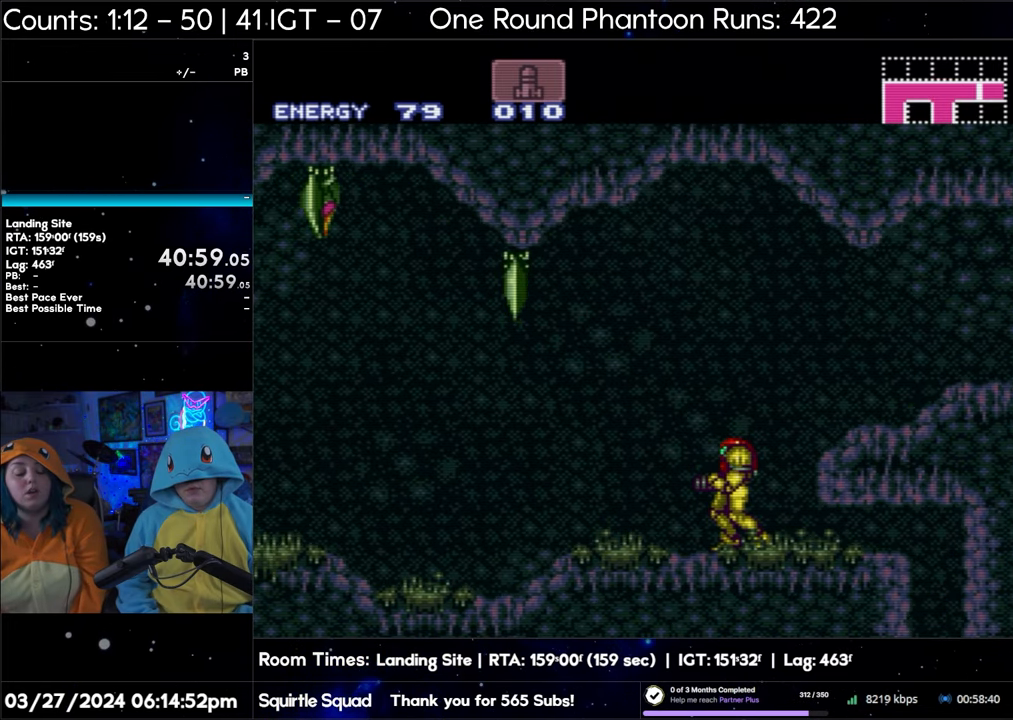
{"buttons": ["A"], "events": []}
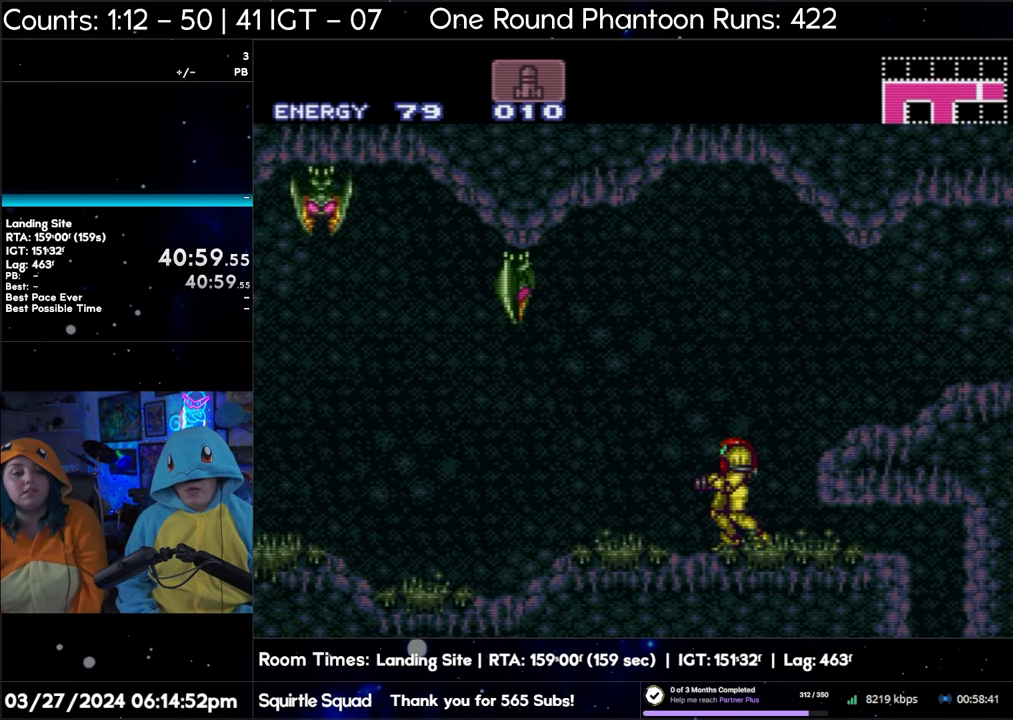
{"buttons": [], "events": [[333, "A", "up"]]}
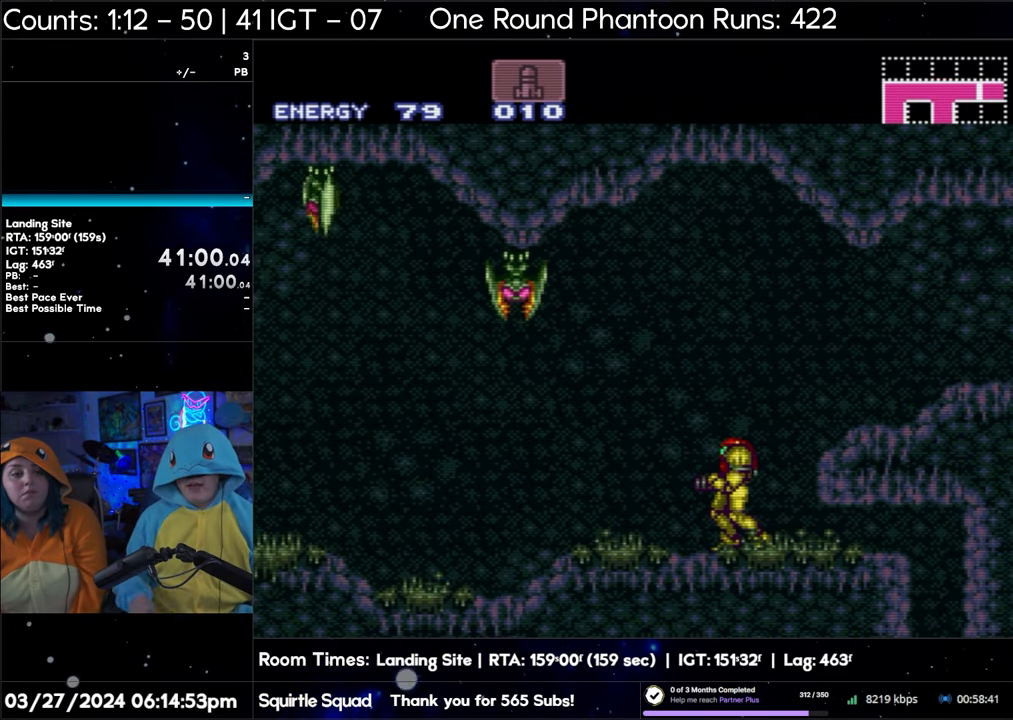
{"buttons": [], "events": []}
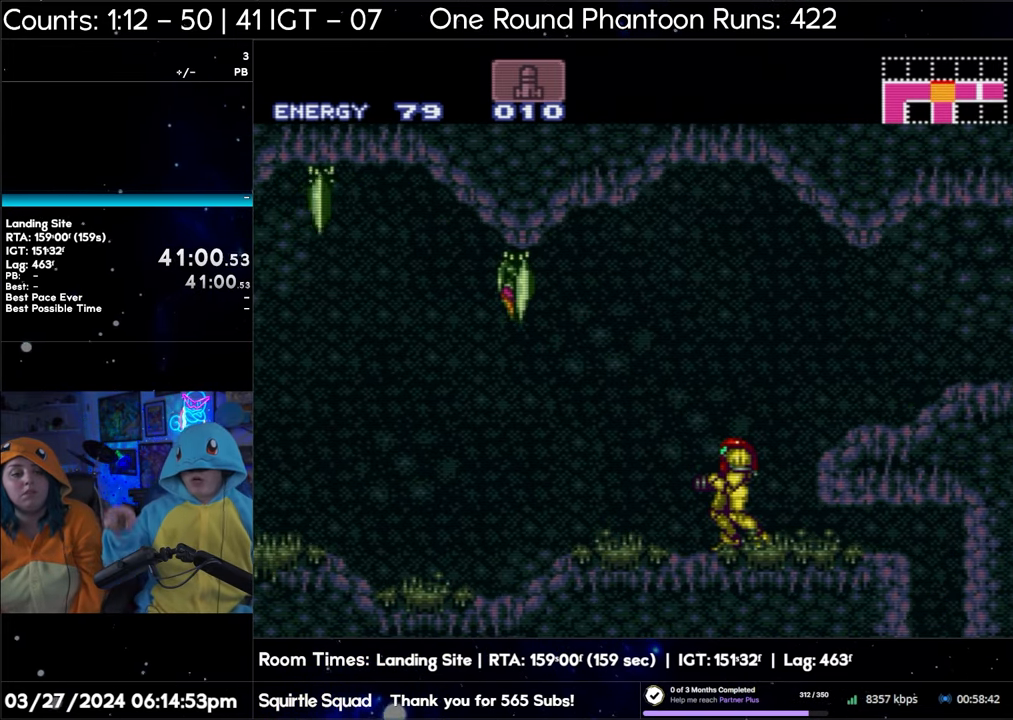
{"buttons": [], "events": []}
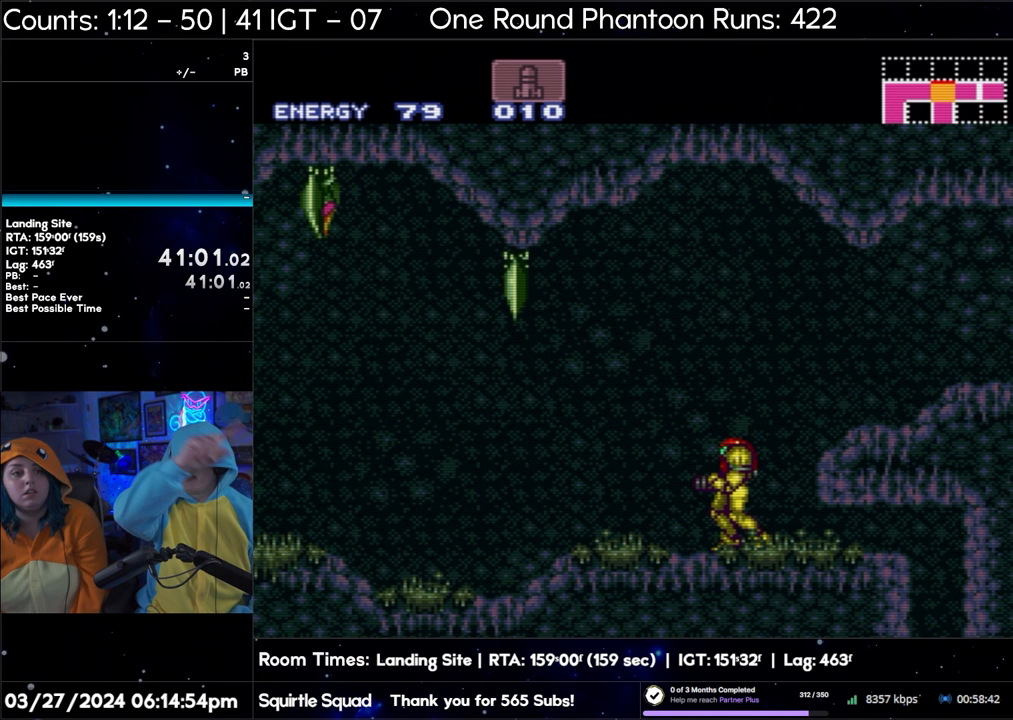
{"buttons": [], "events": []}
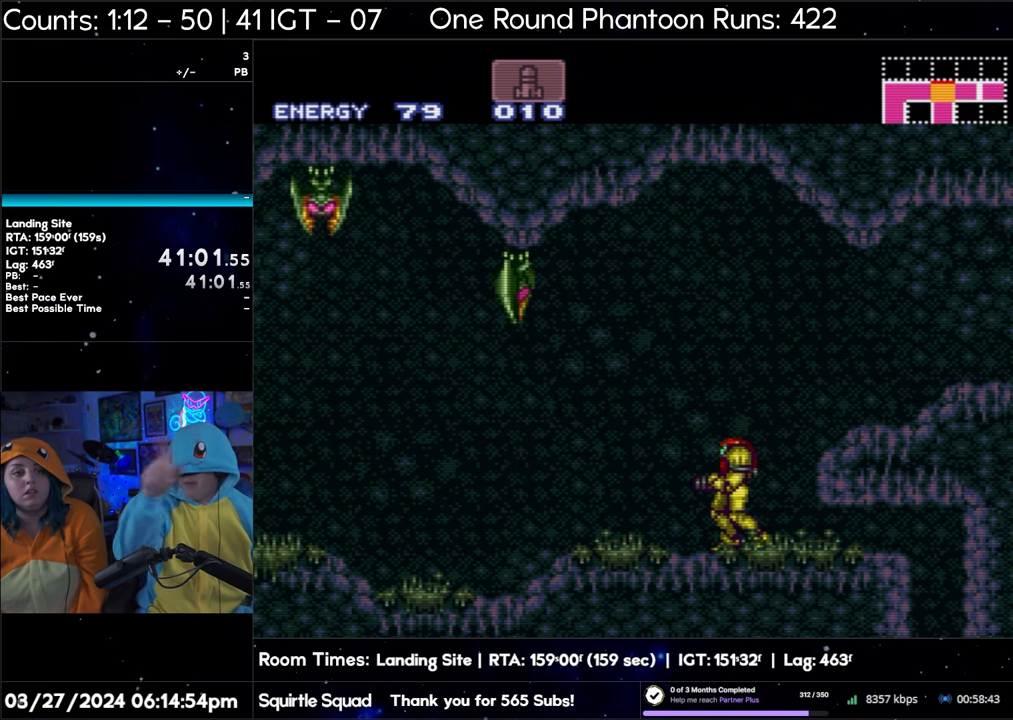
{"buttons": [], "events": []}
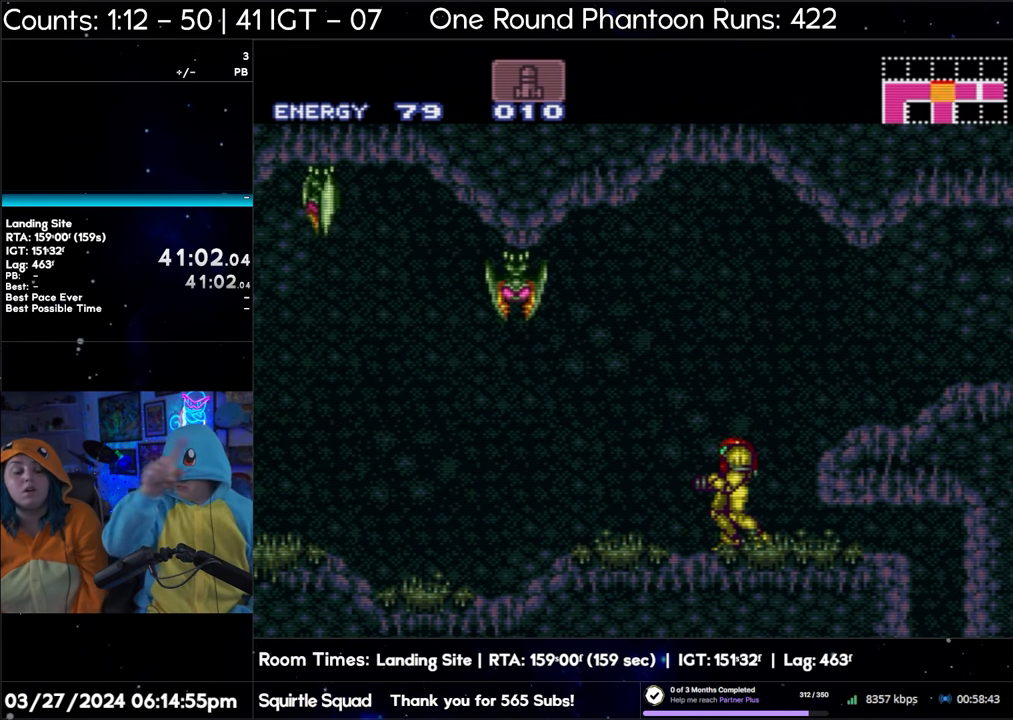
{"buttons": [], "events": []}
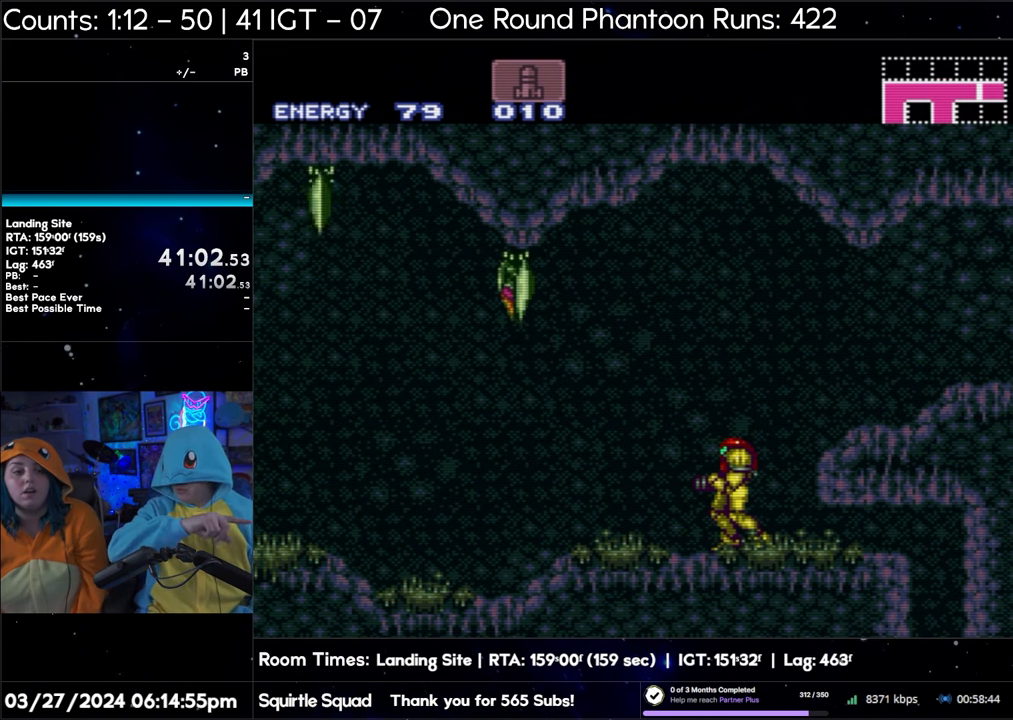
{"buttons": [], "events": []}
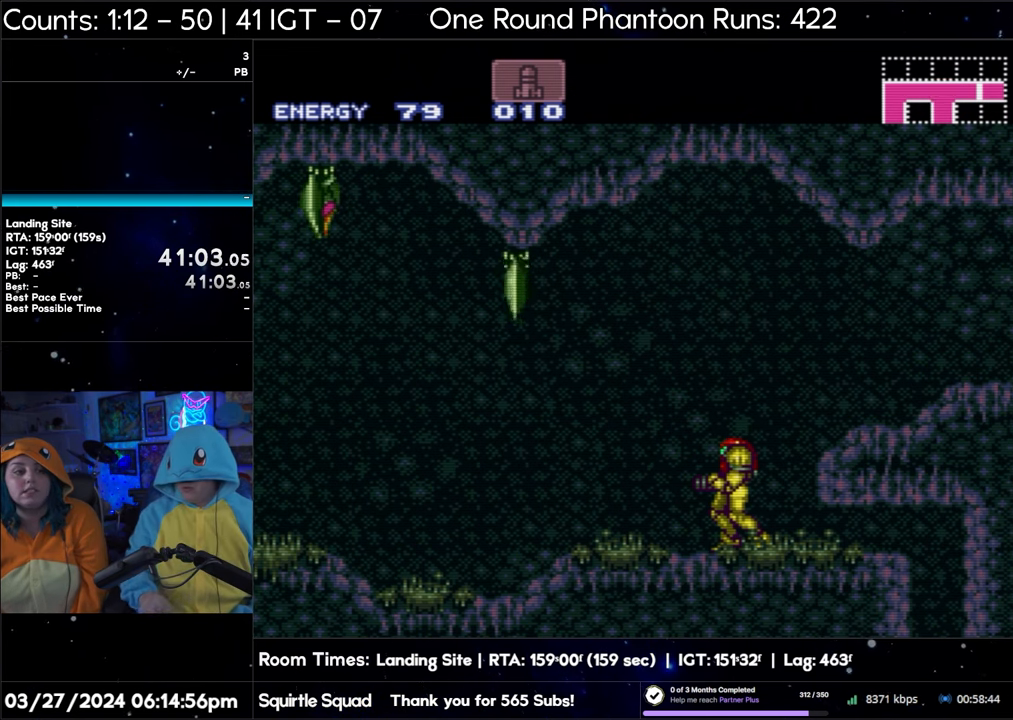
{"buttons": ["A"], "events": [[500, "A", "down"]]}
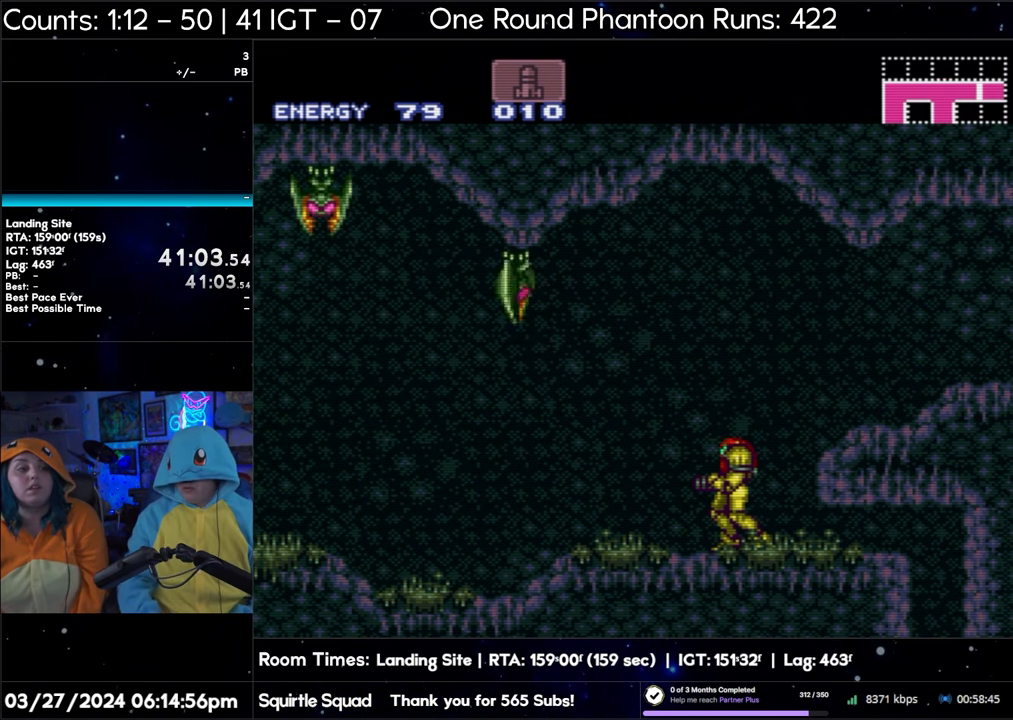
{"buttons": ["A"], "events": []}
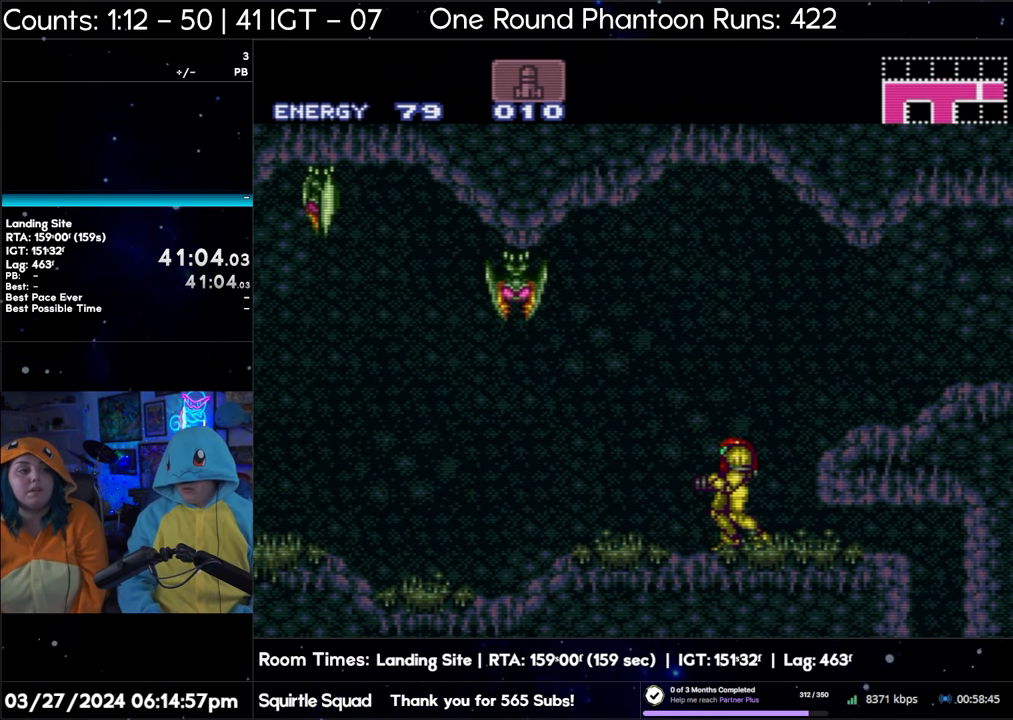
{"buttons": ["A"], "events": []}
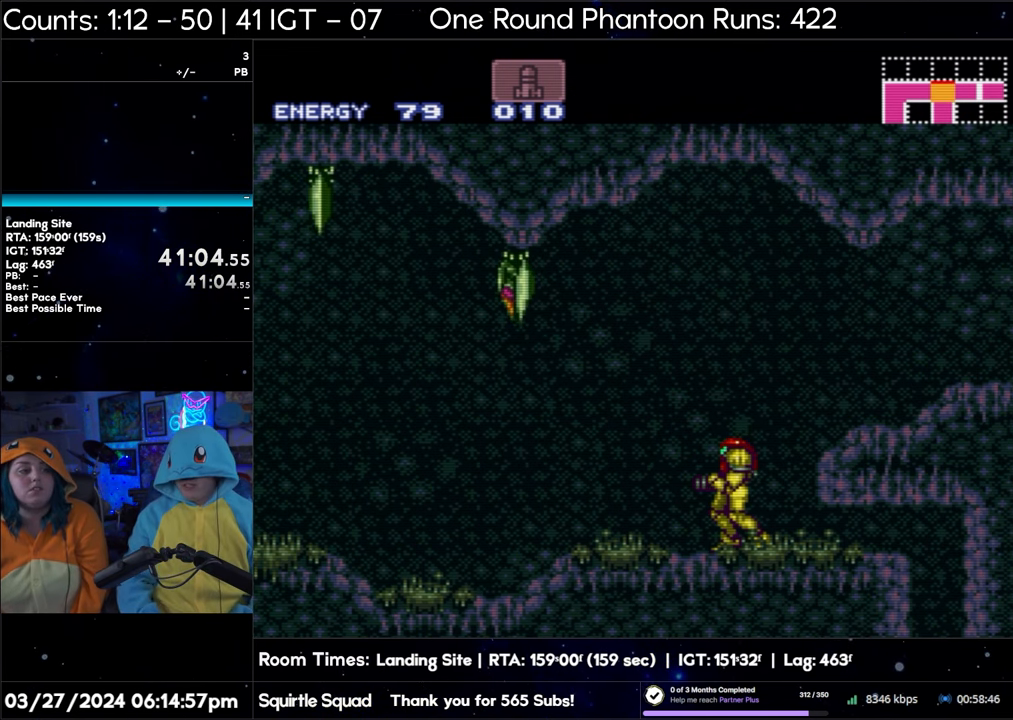
{"buttons": ["A"], "events": []}
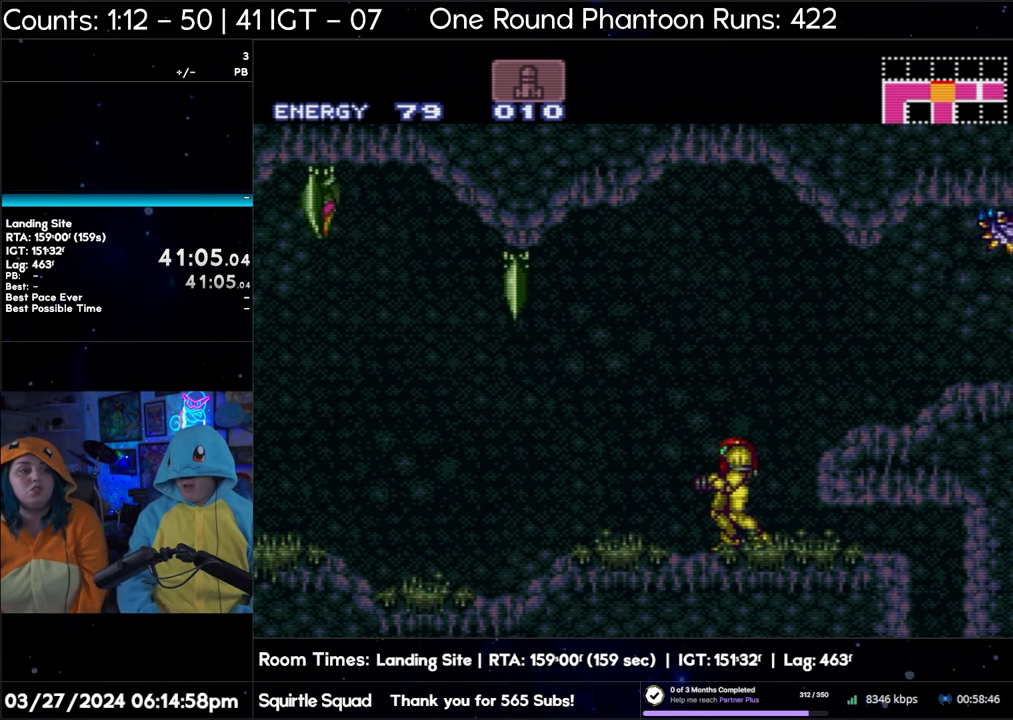
{"buttons": ["A"], "events": []}
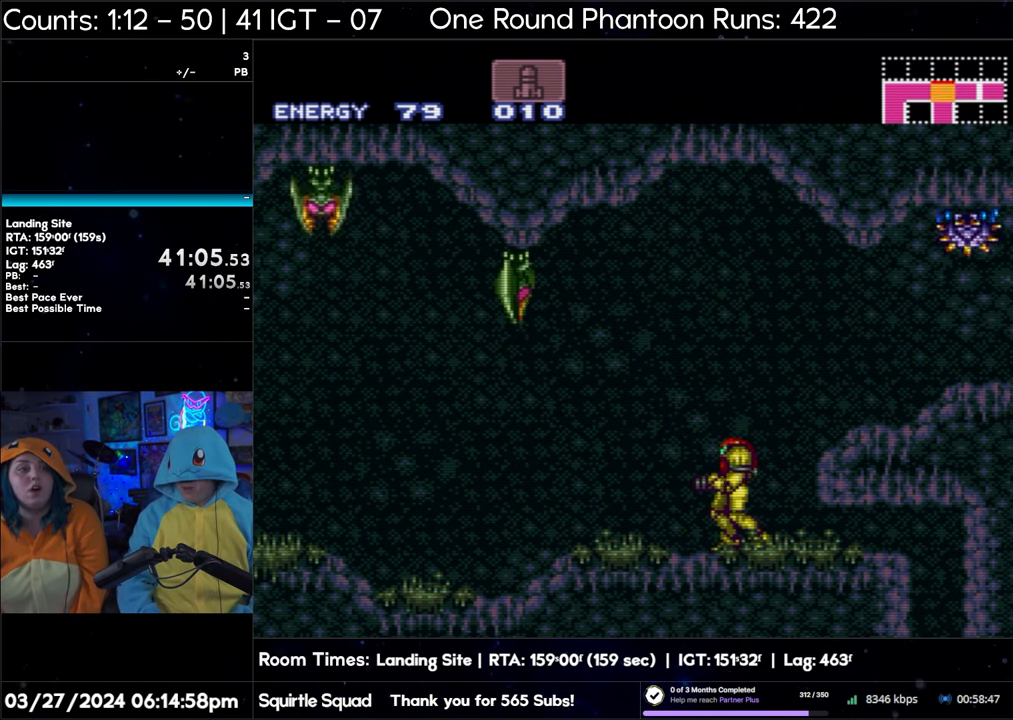
{"buttons": ["A"], "events": []}
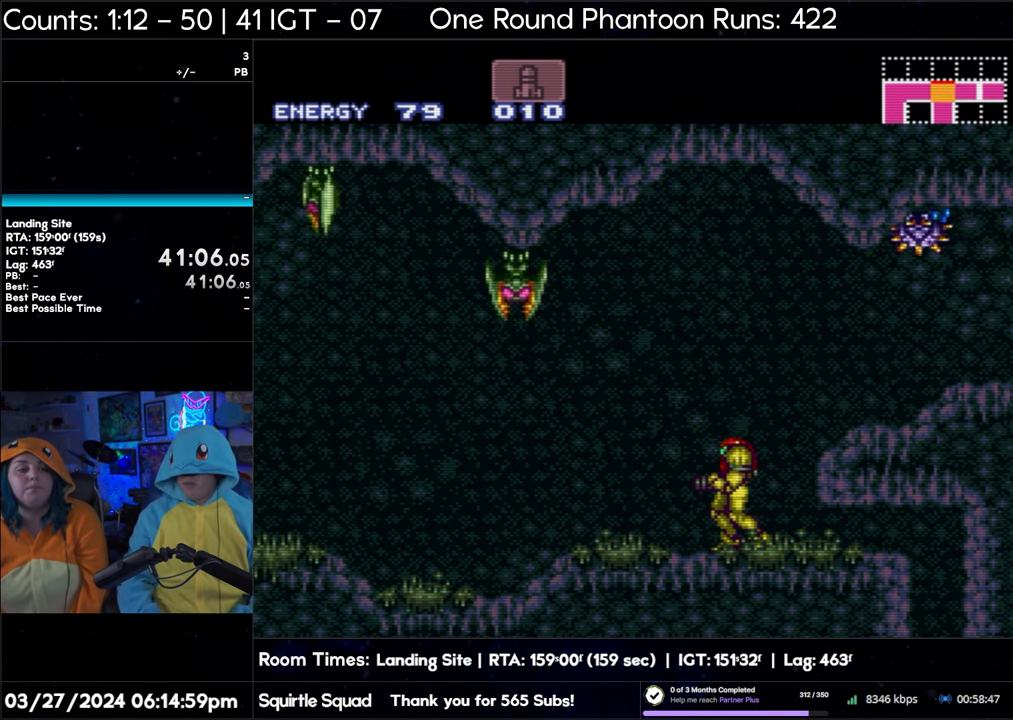
{"buttons": ["A"], "events": []}
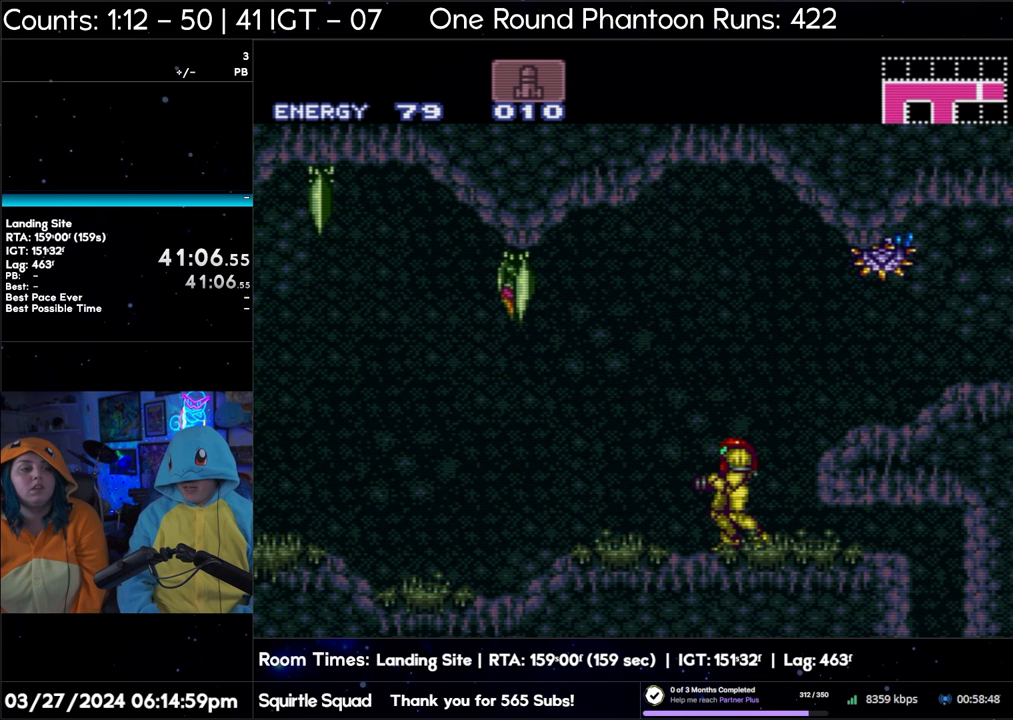
{"buttons": ["A"], "events": []}
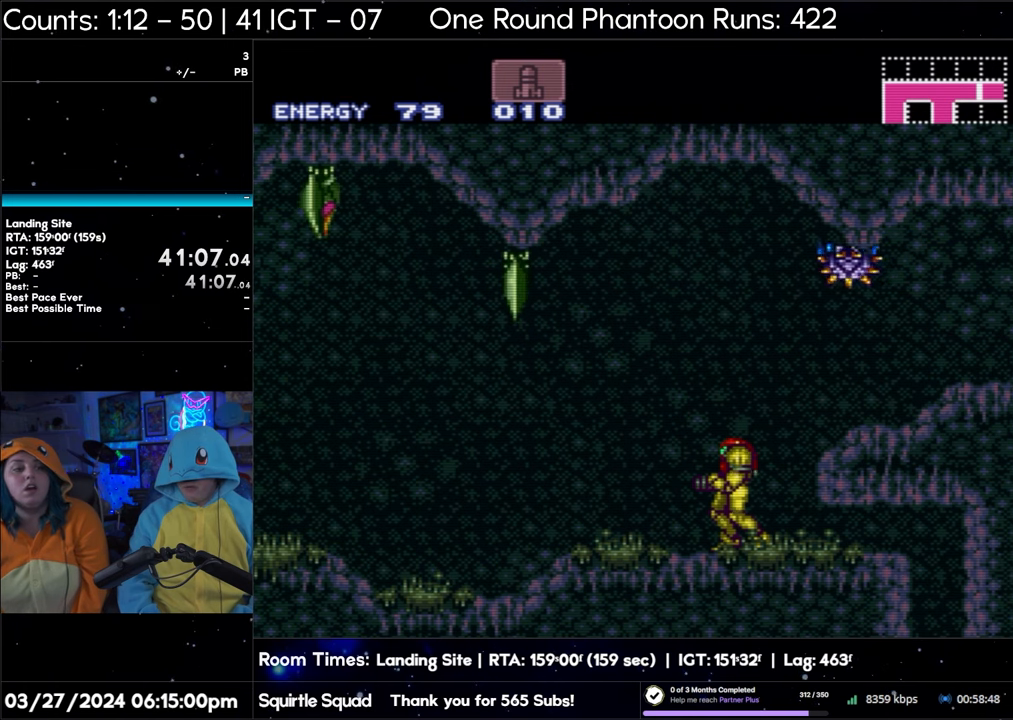
{"buttons": ["A"], "events": []}
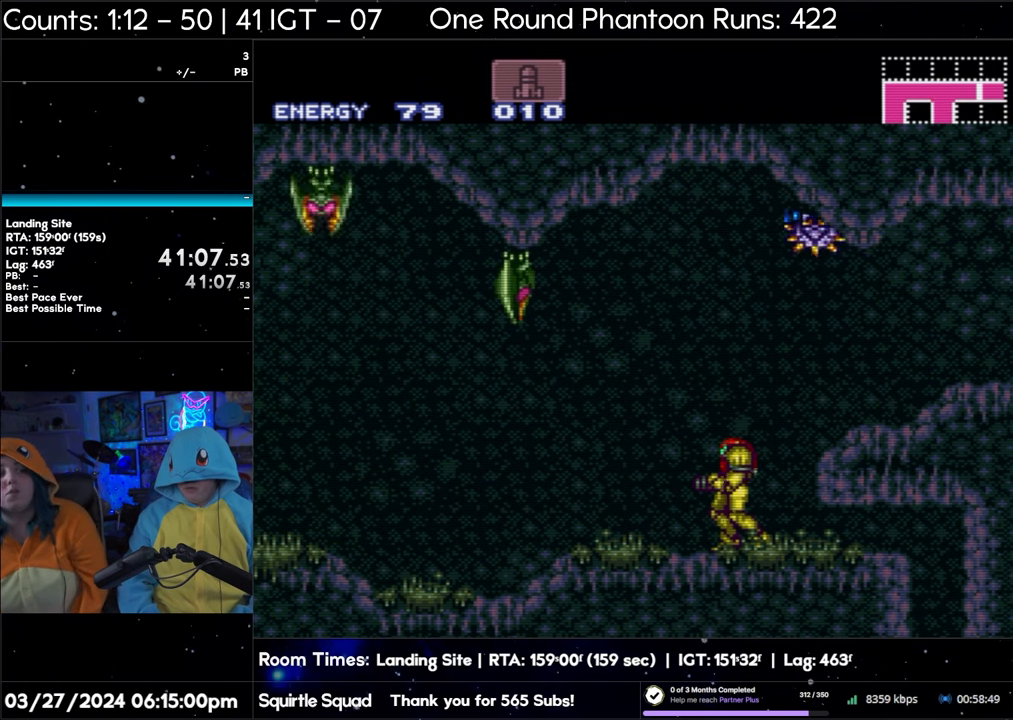
{"buttons": ["A"], "events": []}